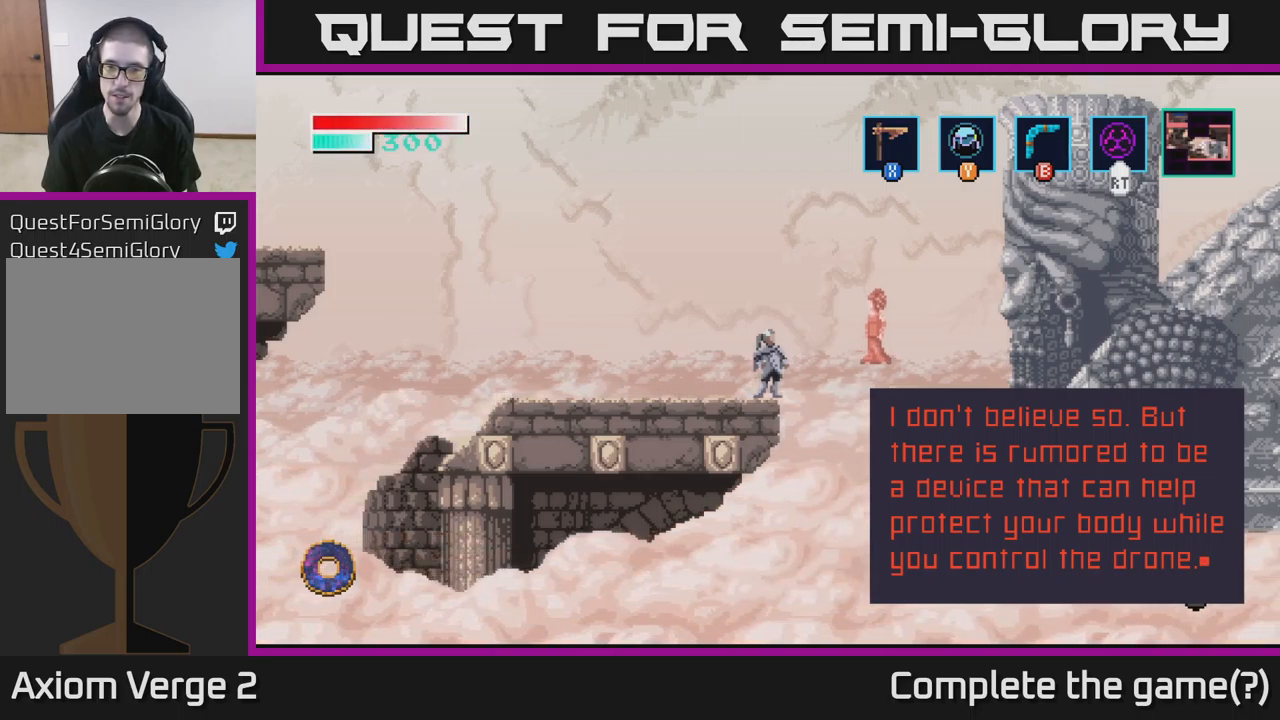
Gameplay with a controller (Xbox layout); each line is a JSON object with the inputs held at the frame after it. "events" lists button and stick changes between this image and that frame as [ms after this image, input, new state], when the widget could be followed in between.
{"buttons": [], "left_stick": "center", "right_stick": "center", "events": [[117, "A", "down"], [284, "A", "up"]]}
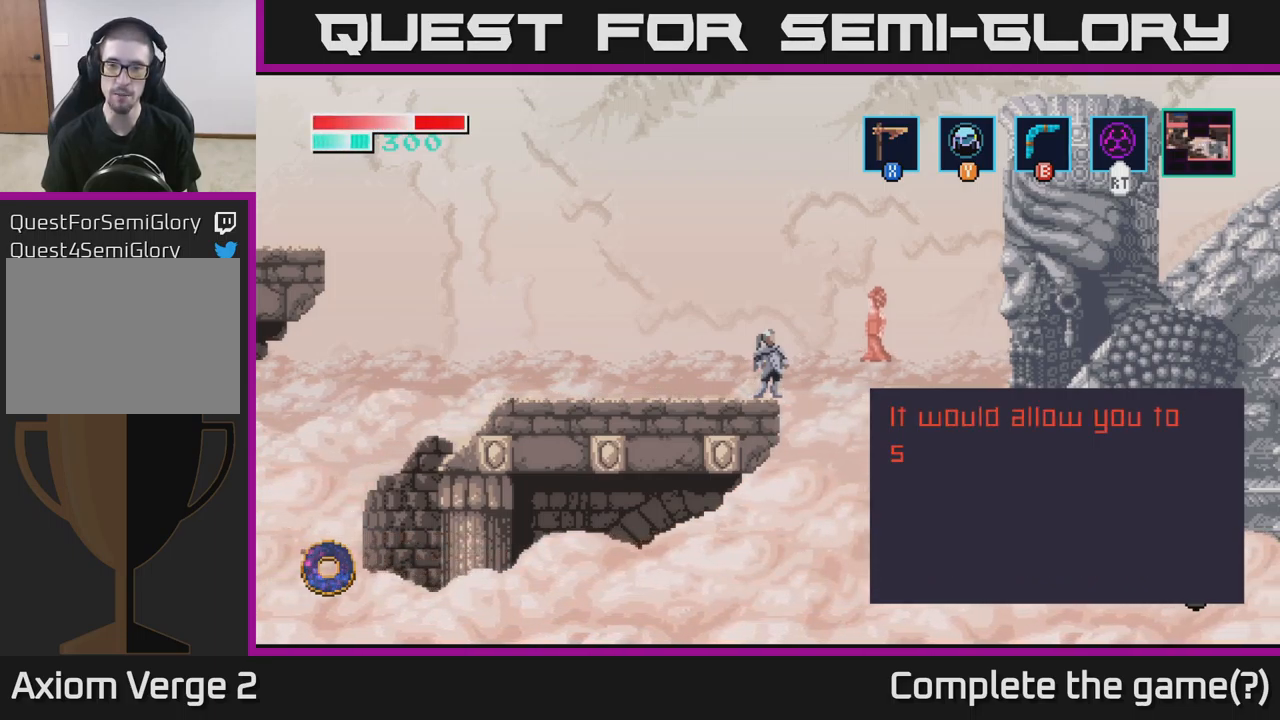
{"buttons": [], "left_stick": "center", "right_stick": "center", "events": []}
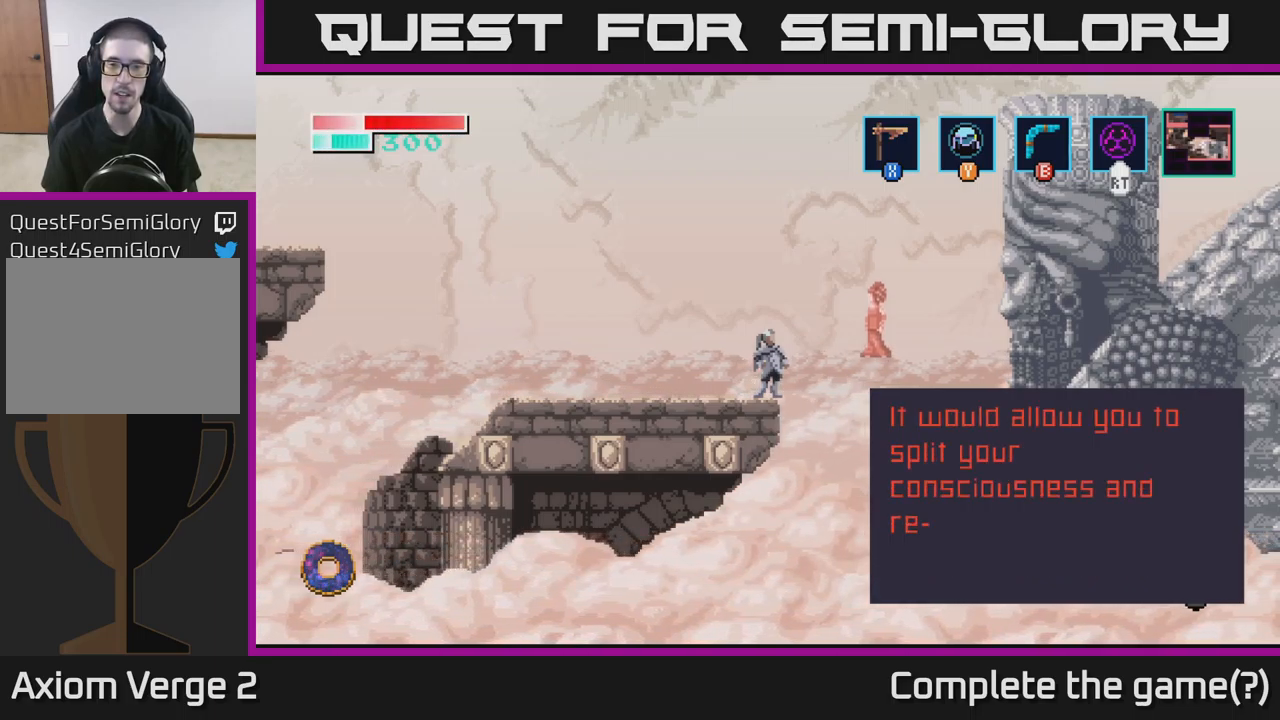
{"buttons": [], "left_stick": "center", "right_stick": "center", "events": []}
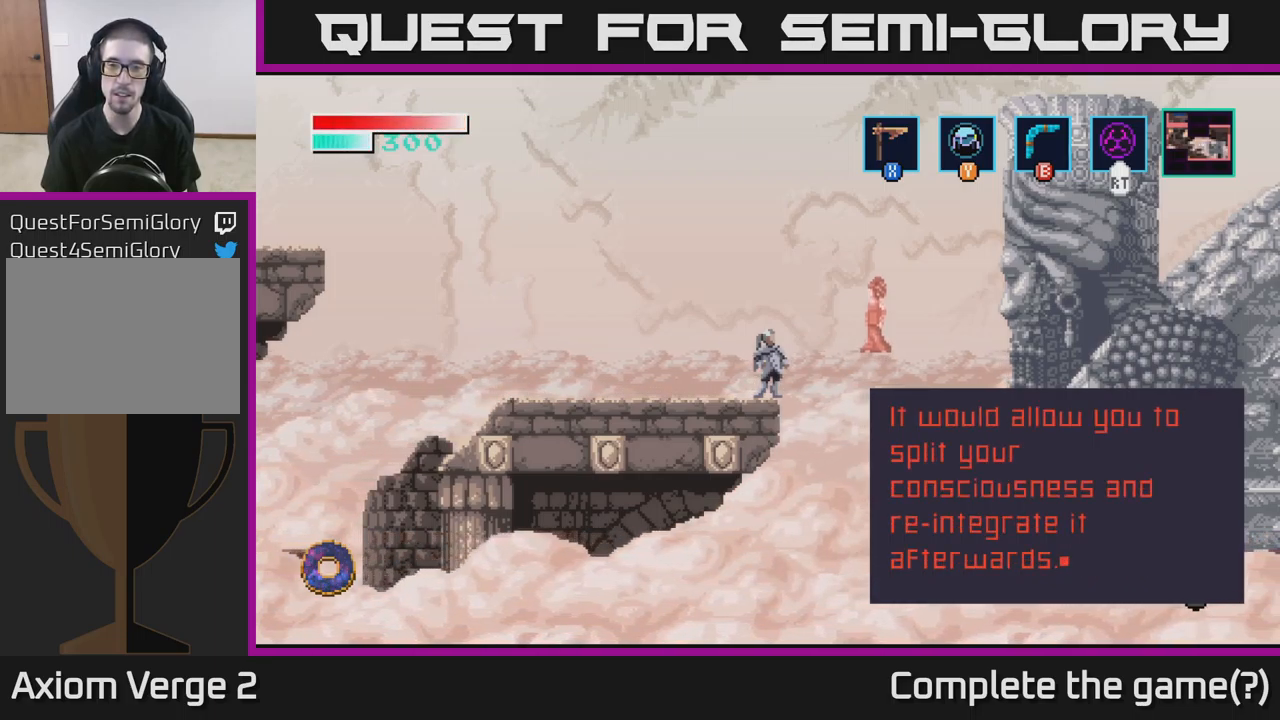
{"buttons": [], "left_stick": "center", "right_stick": "center", "events": []}
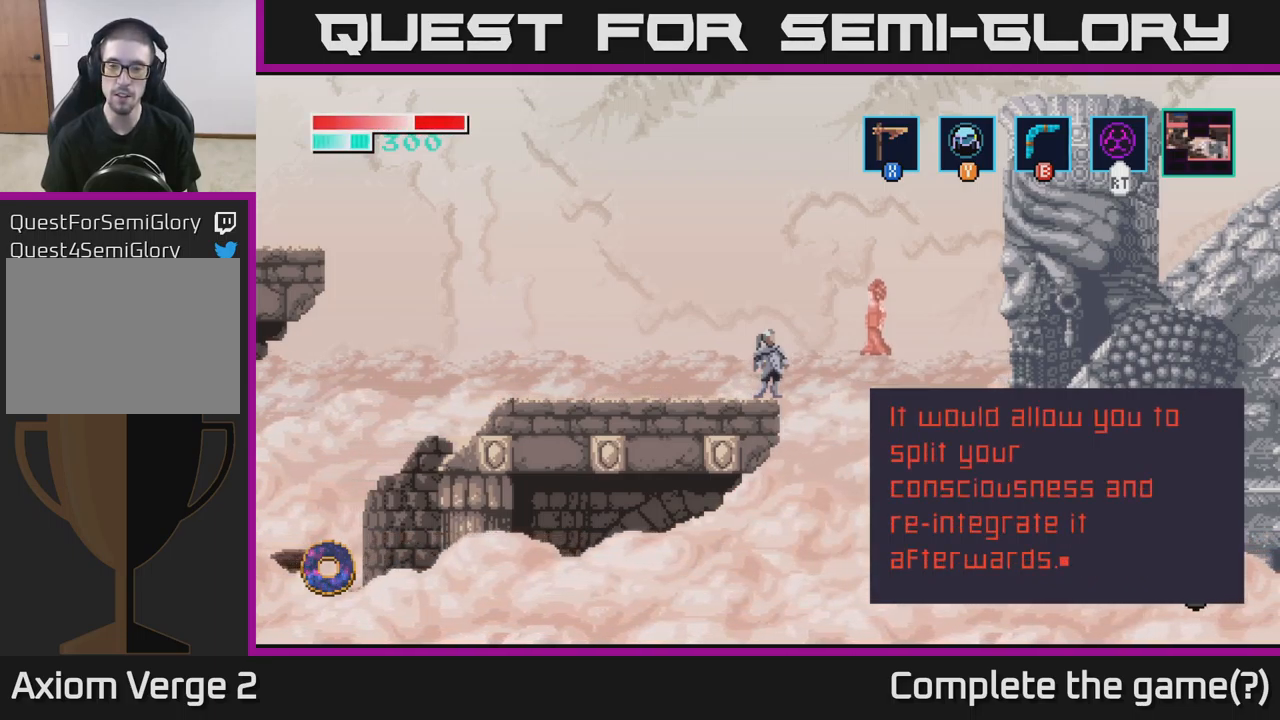
{"buttons": [], "left_stick": "center", "right_stick": "center", "events": []}
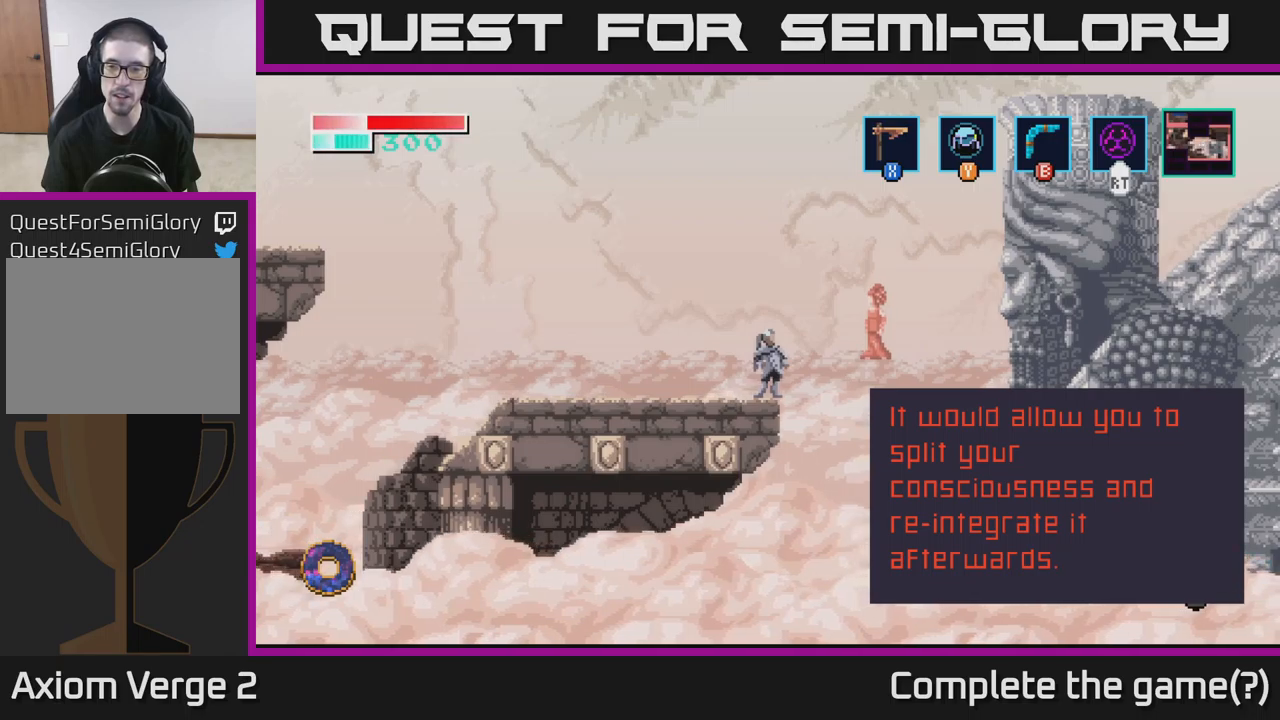
{"buttons": [], "left_stick": "center", "right_stick": "center", "events": []}
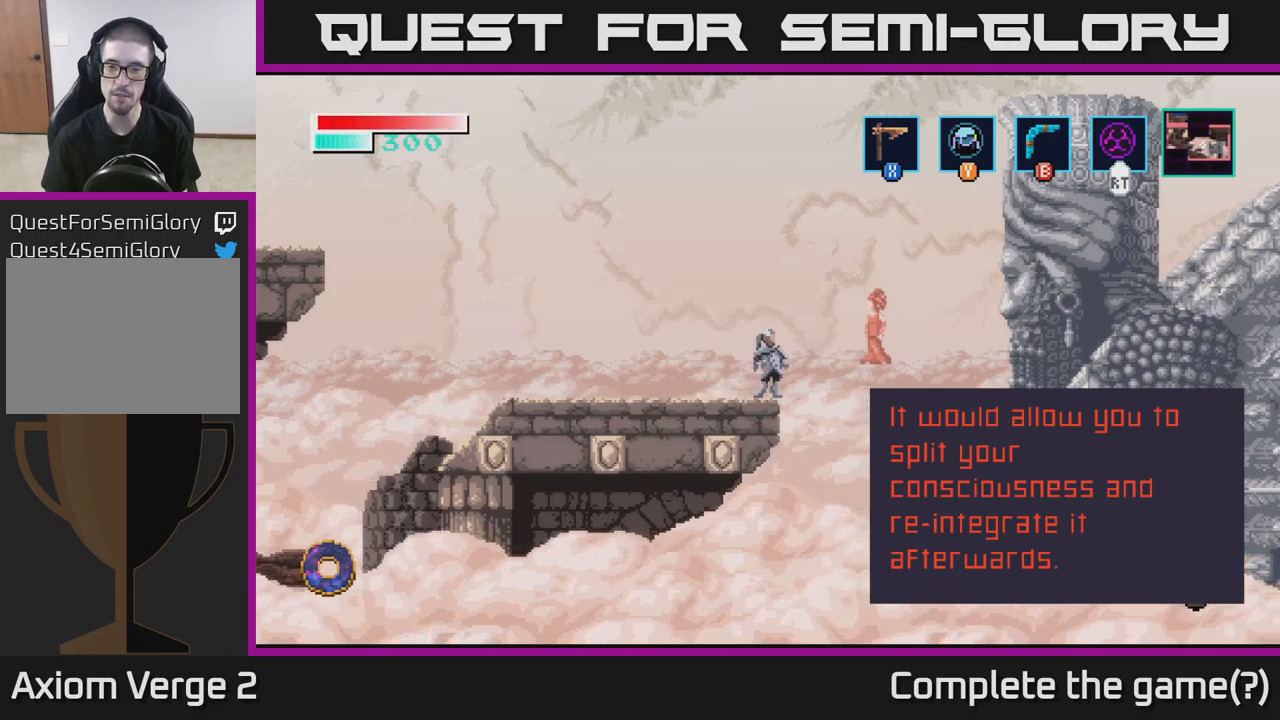
{"buttons": [], "left_stick": "center", "right_stick": "center", "events": []}
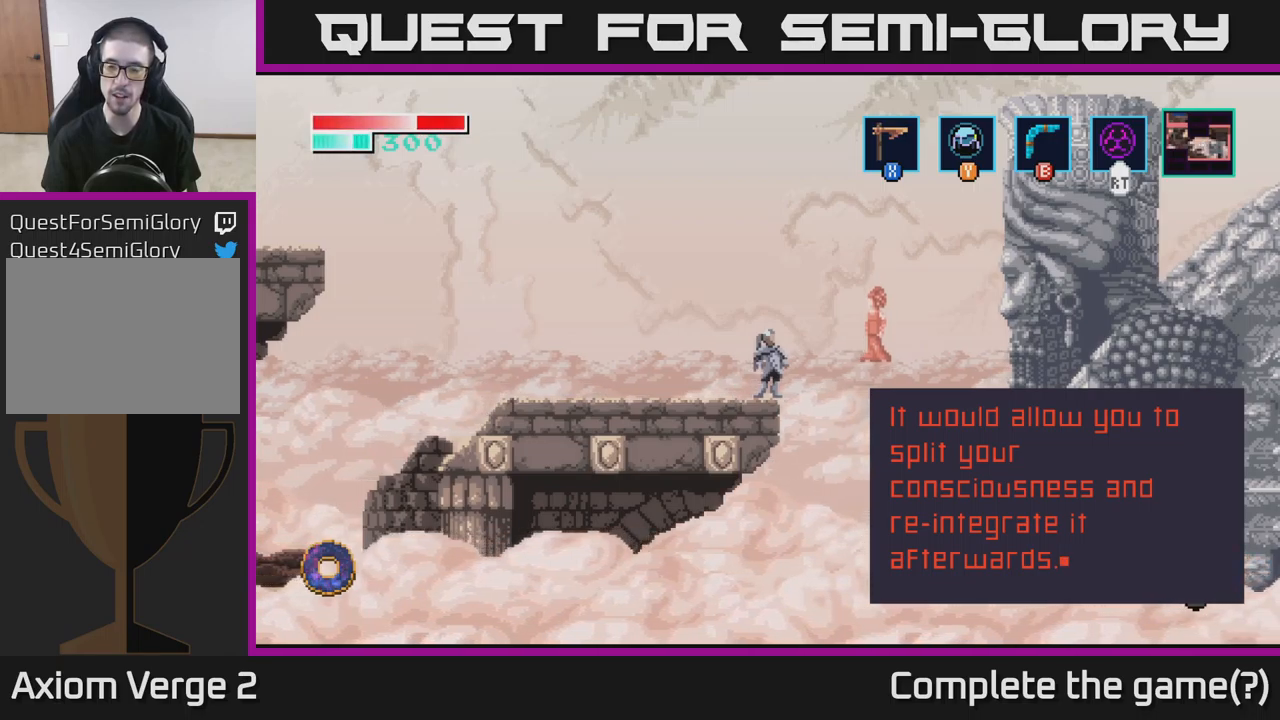
{"buttons": ["A"], "left_stick": "center", "right_stick": "center", "events": [[467, "A", "down"]]}
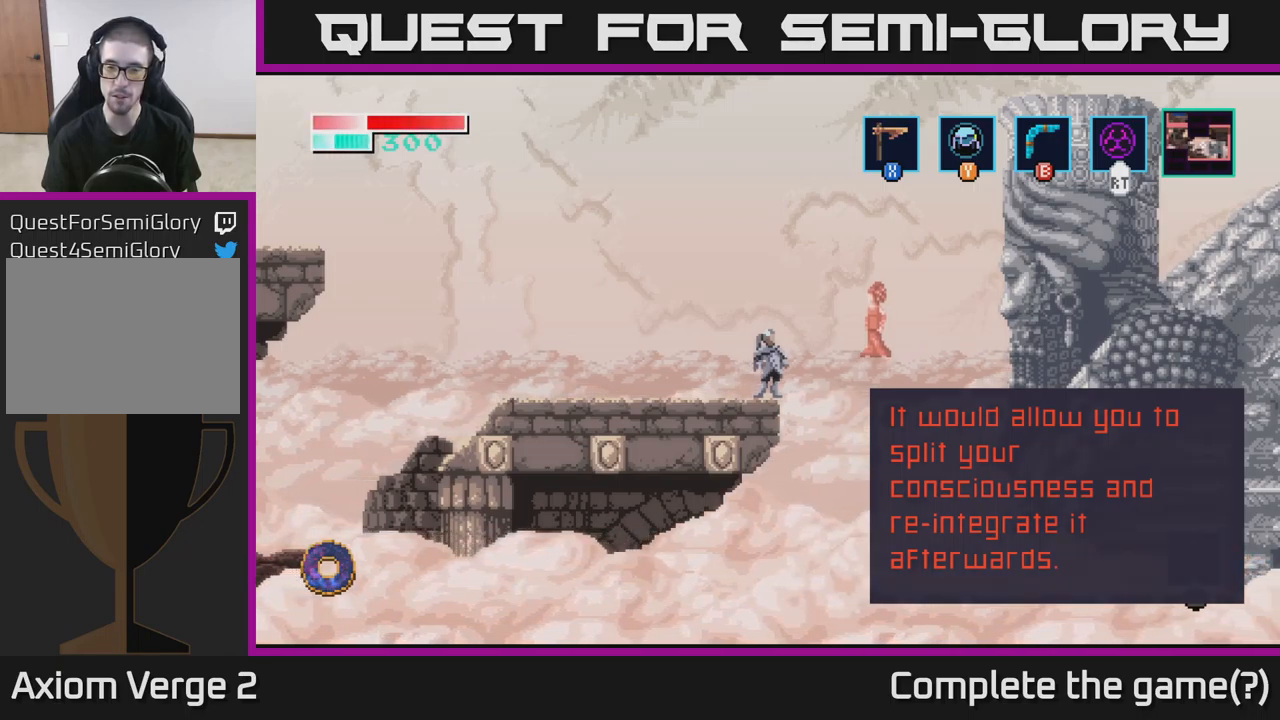
{"buttons": [], "left_stick": "center", "right_stick": "center", "events": [[167, "A", "up"]]}
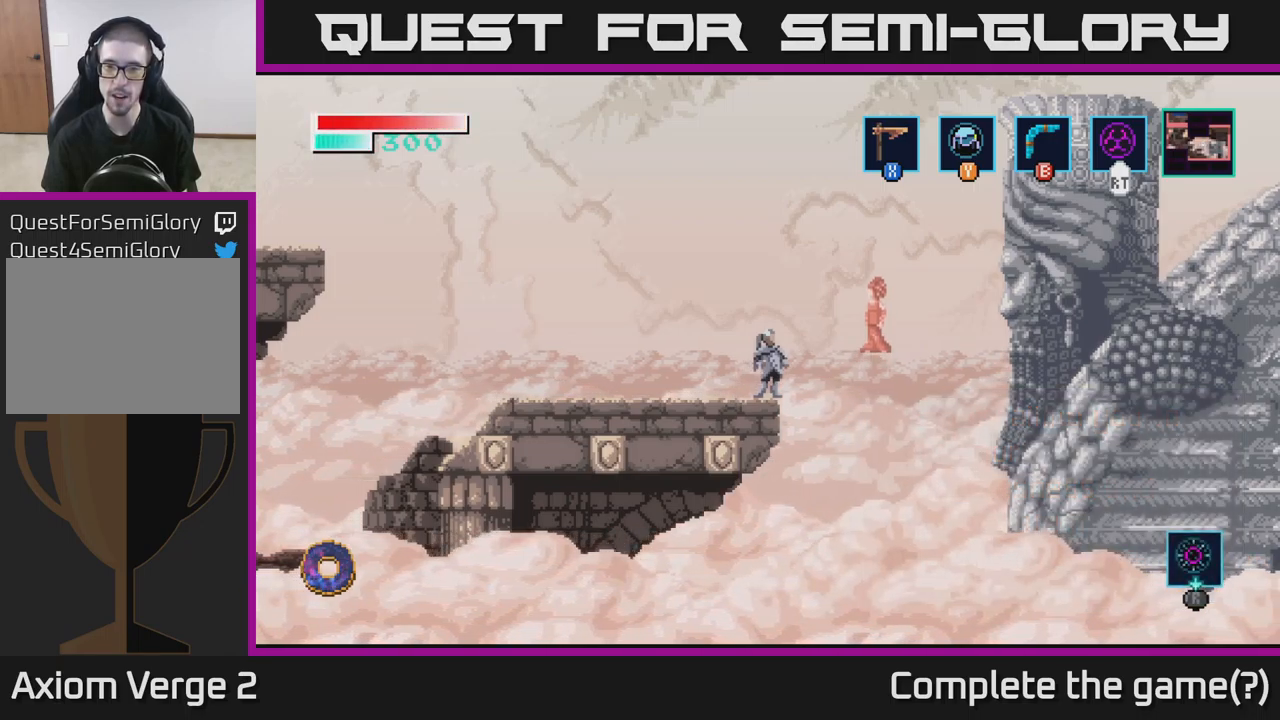
{"buttons": [], "left_stick": "center", "right_stick": "center", "events": []}
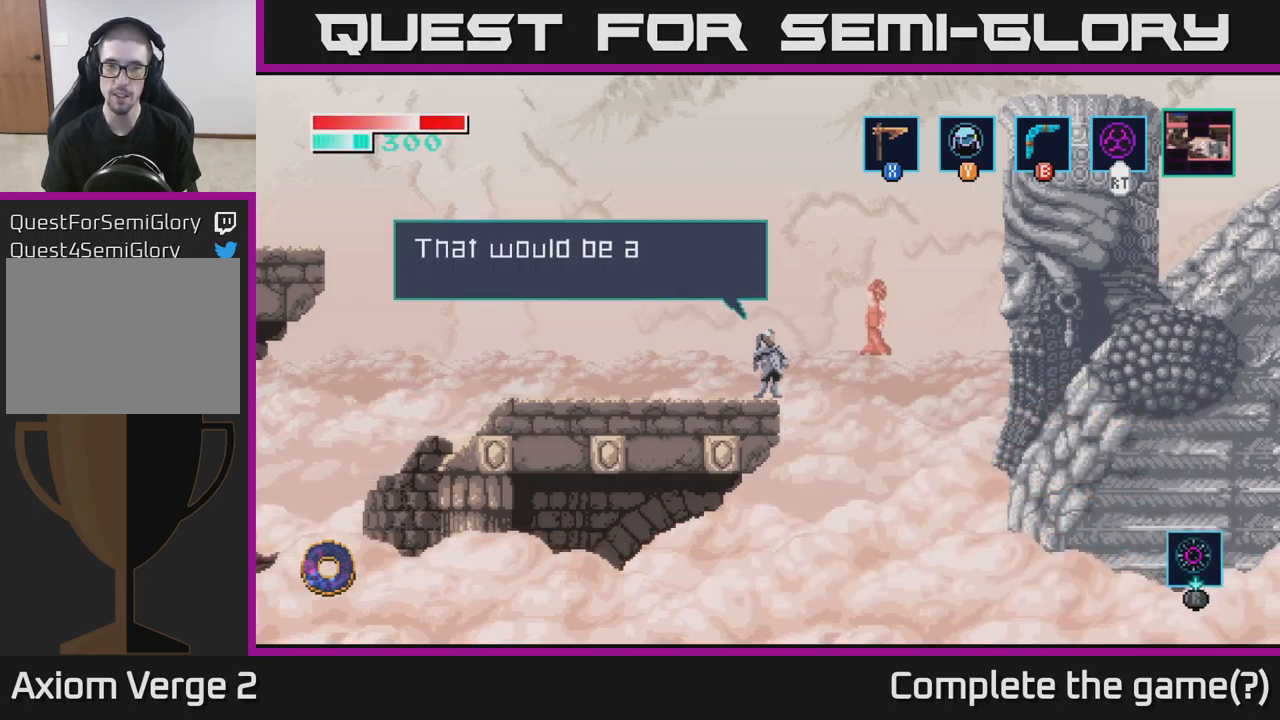
{"buttons": [], "left_stick": "center", "right_stick": "center", "events": []}
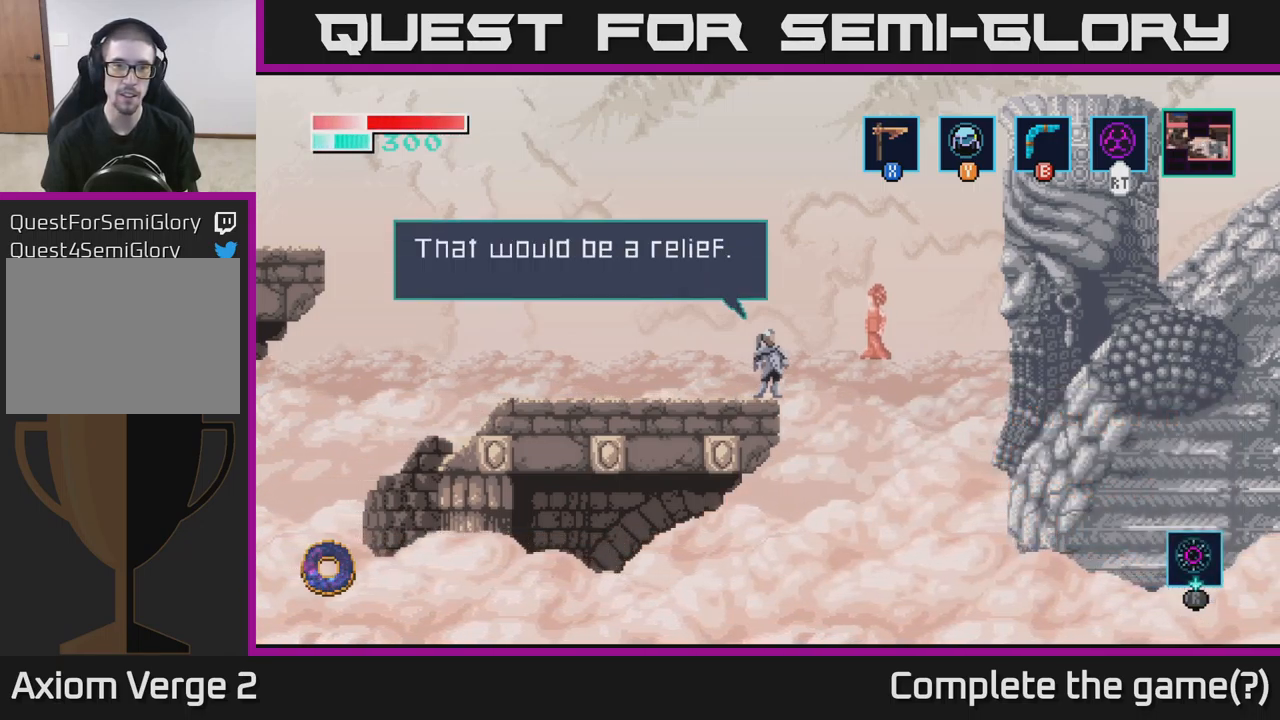
{"buttons": [], "left_stick": "center", "right_stick": "center", "events": [[234, "A", "down"], [467, "A", "up"]]}
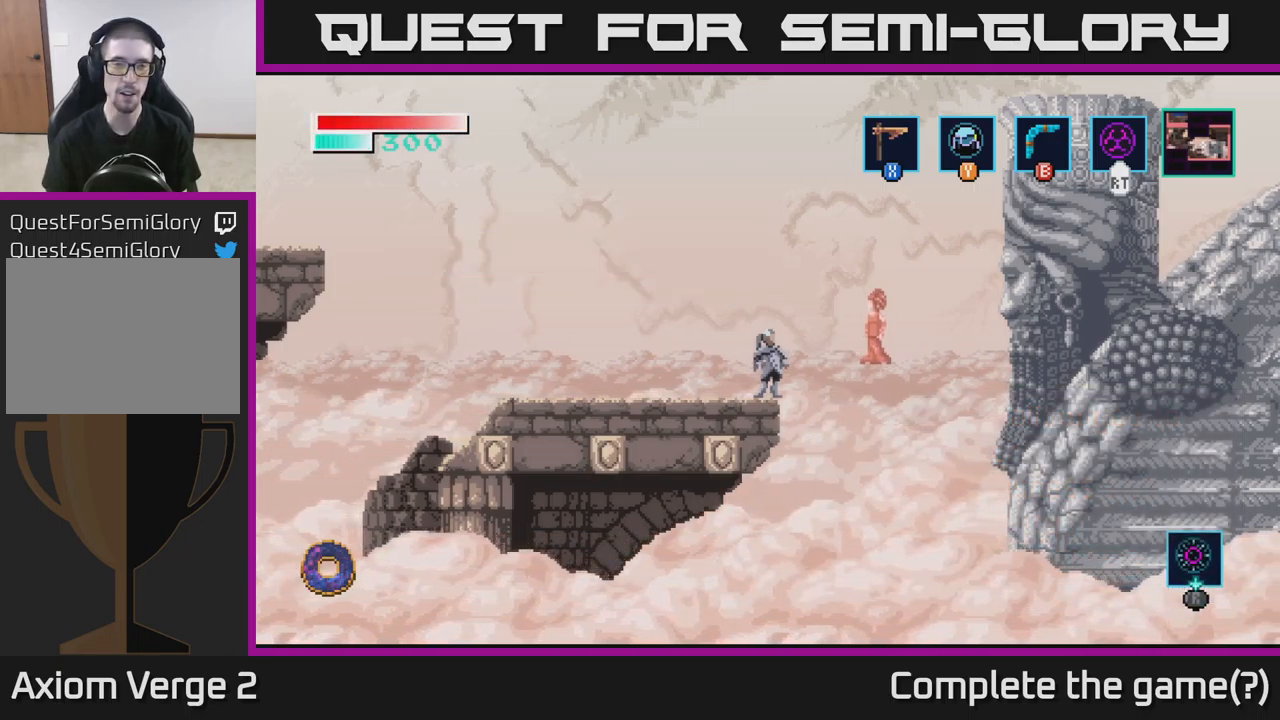
{"buttons": [], "left_stick": "center", "right_stick": "center", "events": []}
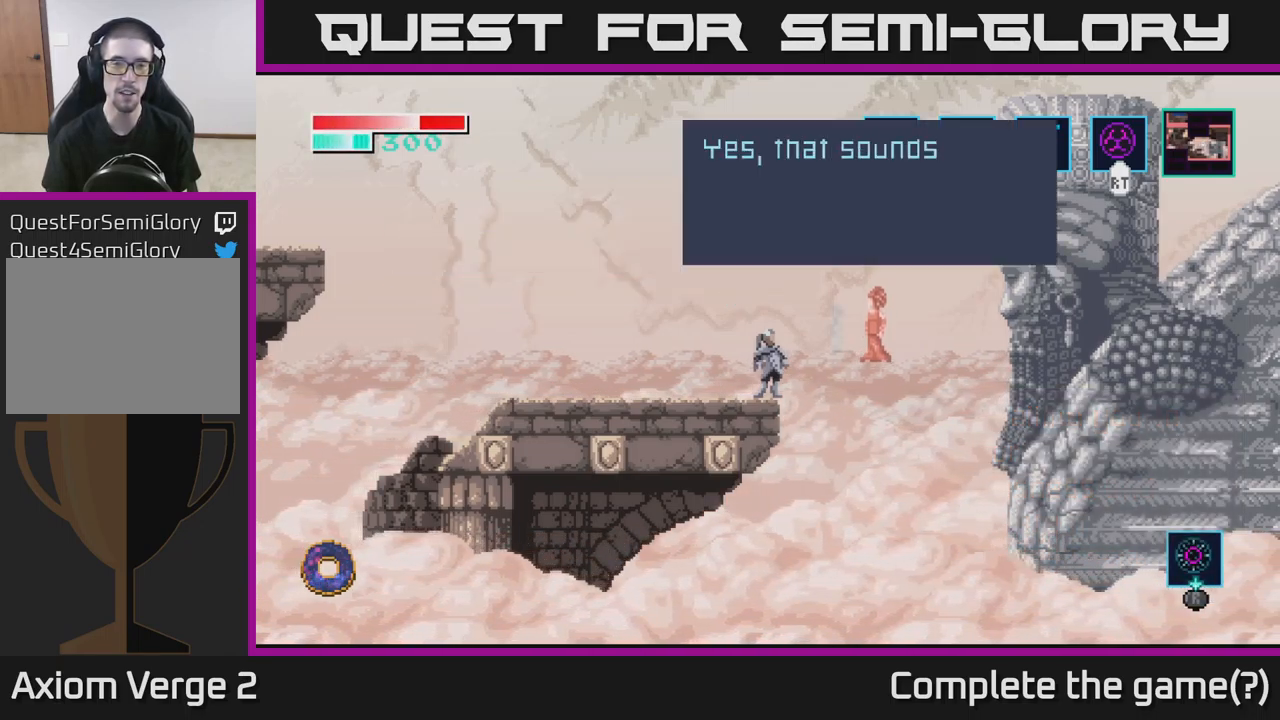
{"buttons": [], "left_stick": "center", "right_stick": "center", "events": []}
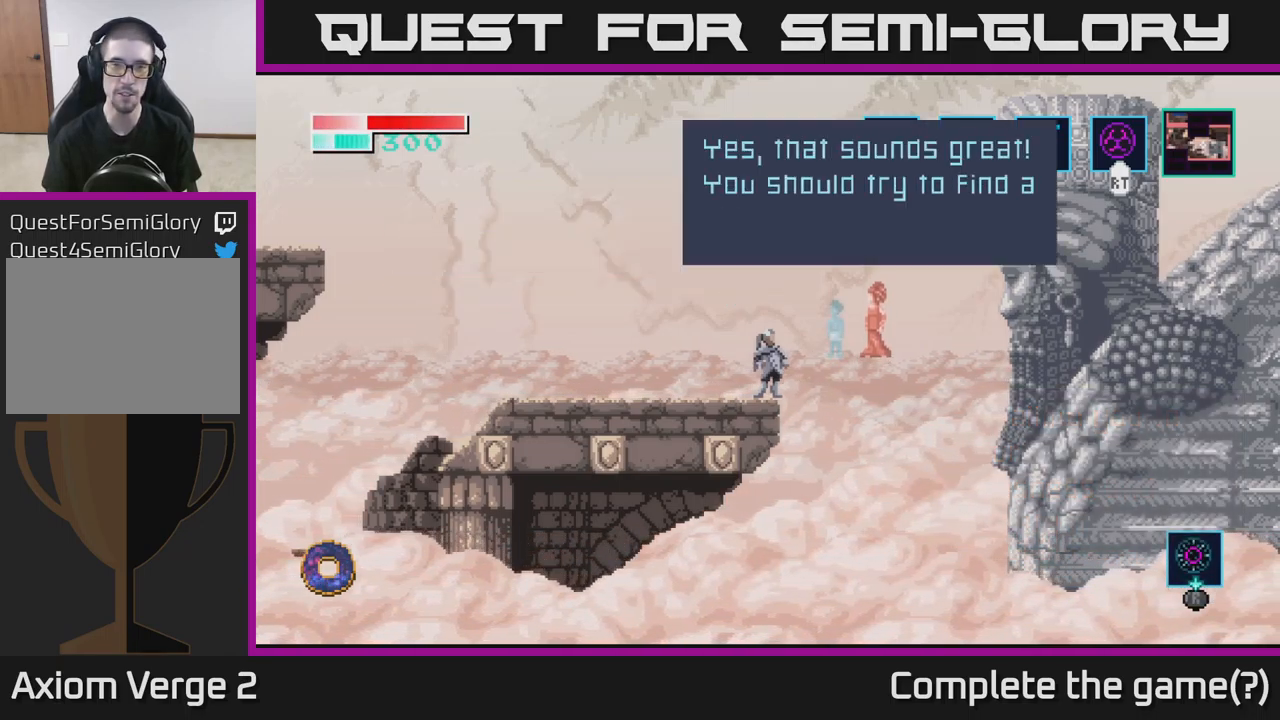
{"buttons": [], "left_stick": "center", "right_stick": "center", "events": []}
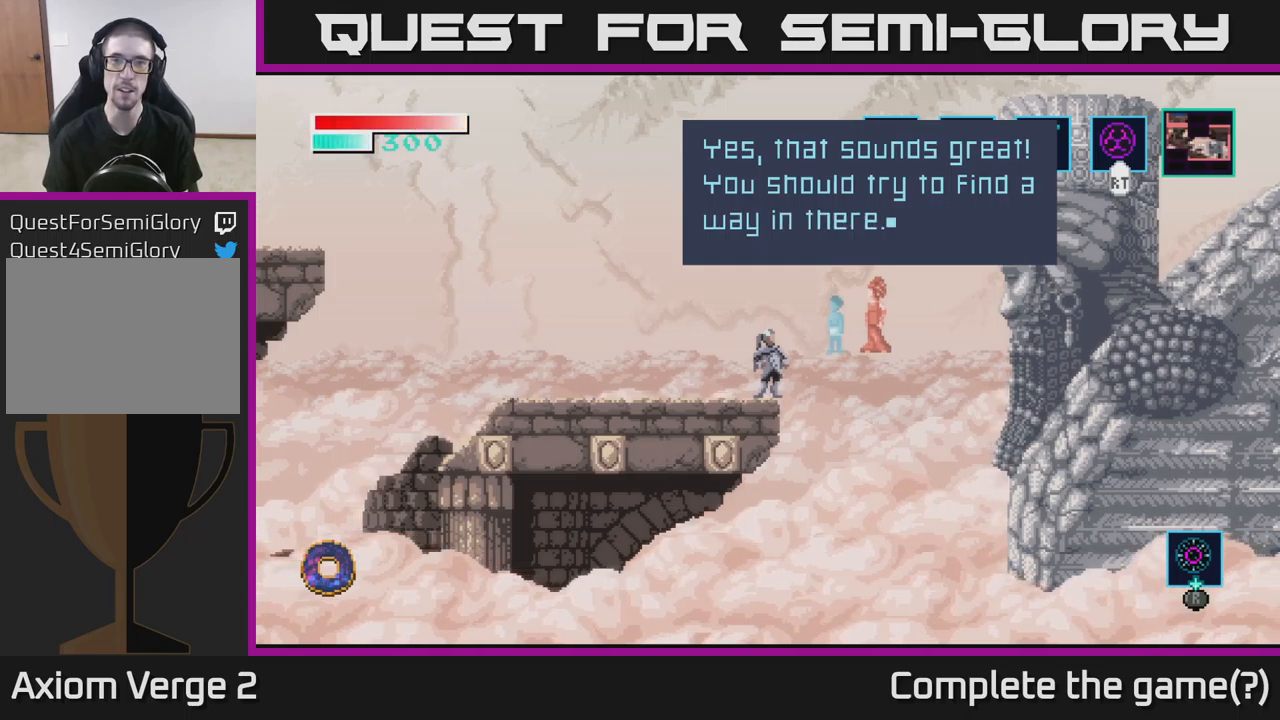
{"buttons": [], "left_stick": "center", "right_stick": "center", "events": []}
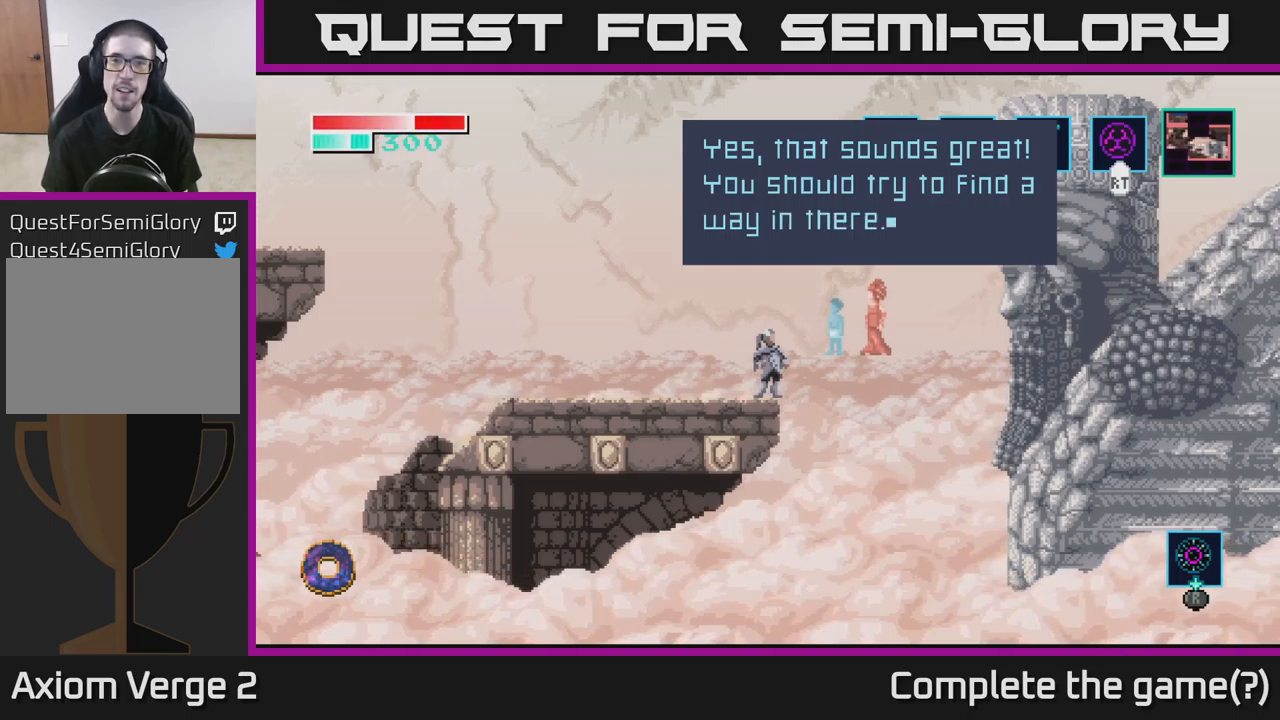
{"buttons": [], "left_stick": "center", "right_stick": "center", "events": []}
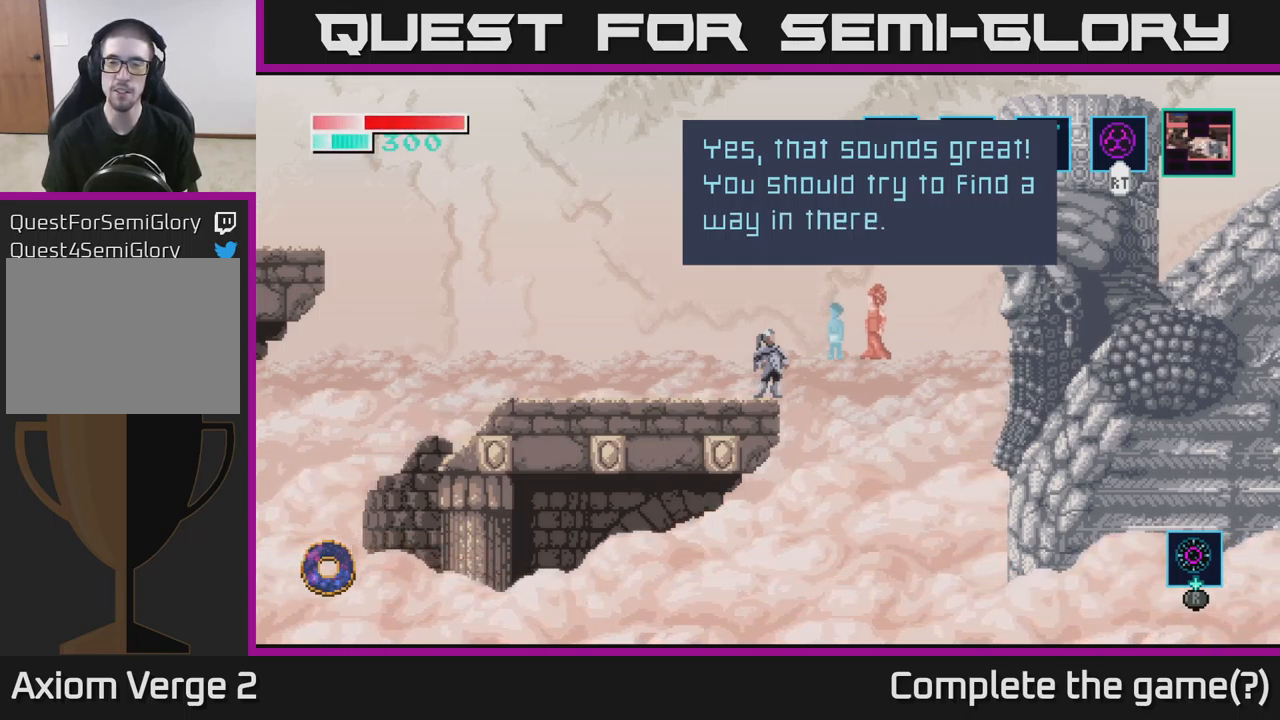
{"buttons": [], "left_stick": "center", "right_stick": "center", "events": []}
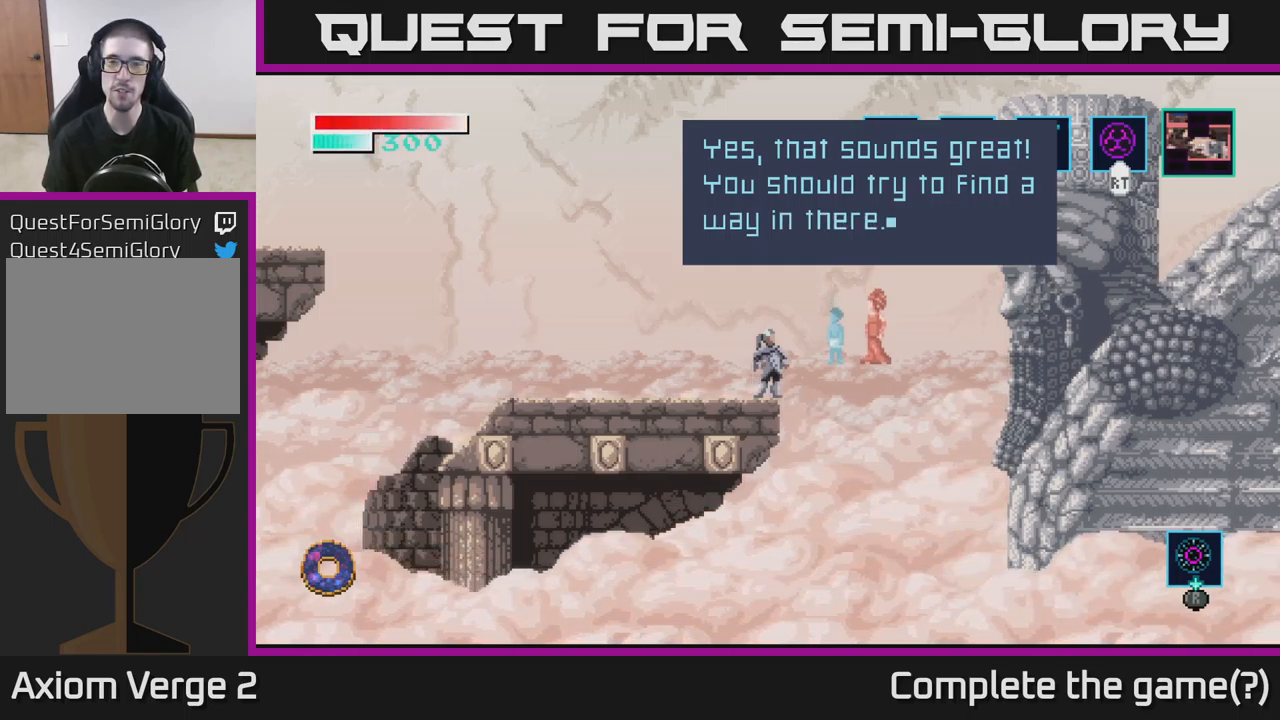
{"buttons": ["A"], "left_stick": "center", "right_stick": "center", "events": [[417, "A", "down"]]}
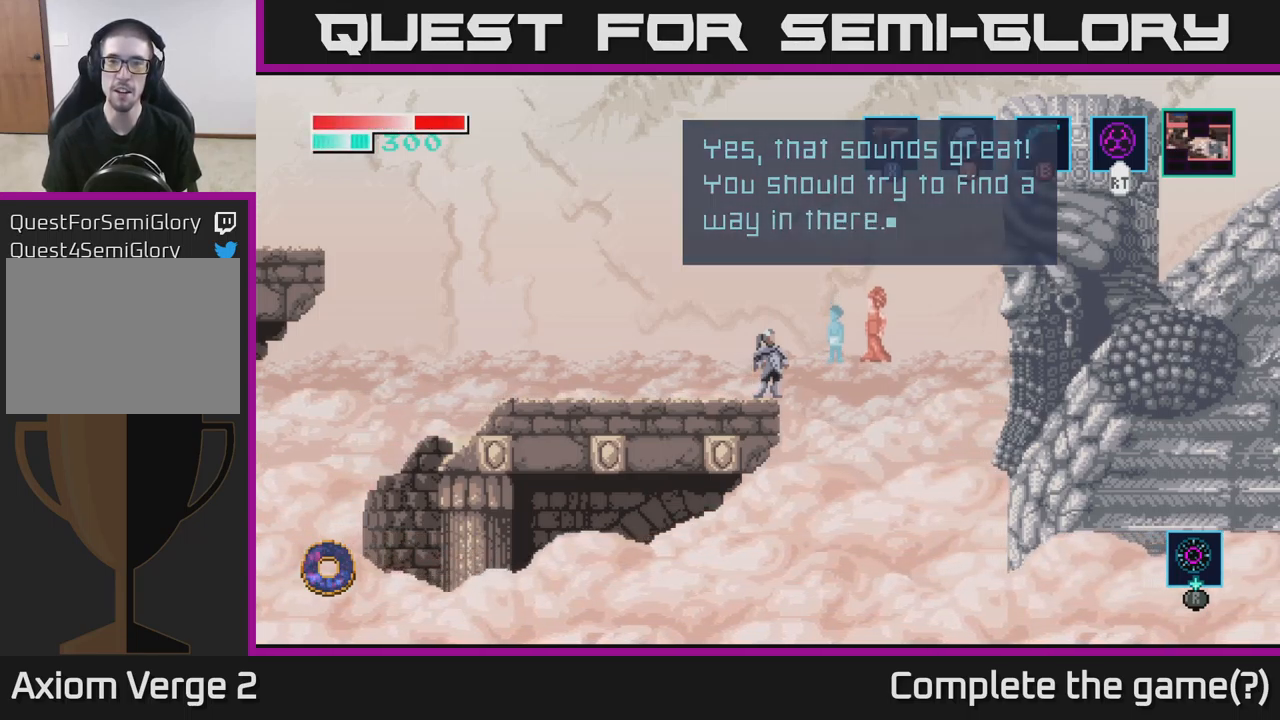
{"buttons": [], "left_stick": "center", "right_stick": "center", "events": [[150, "A", "up"]]}
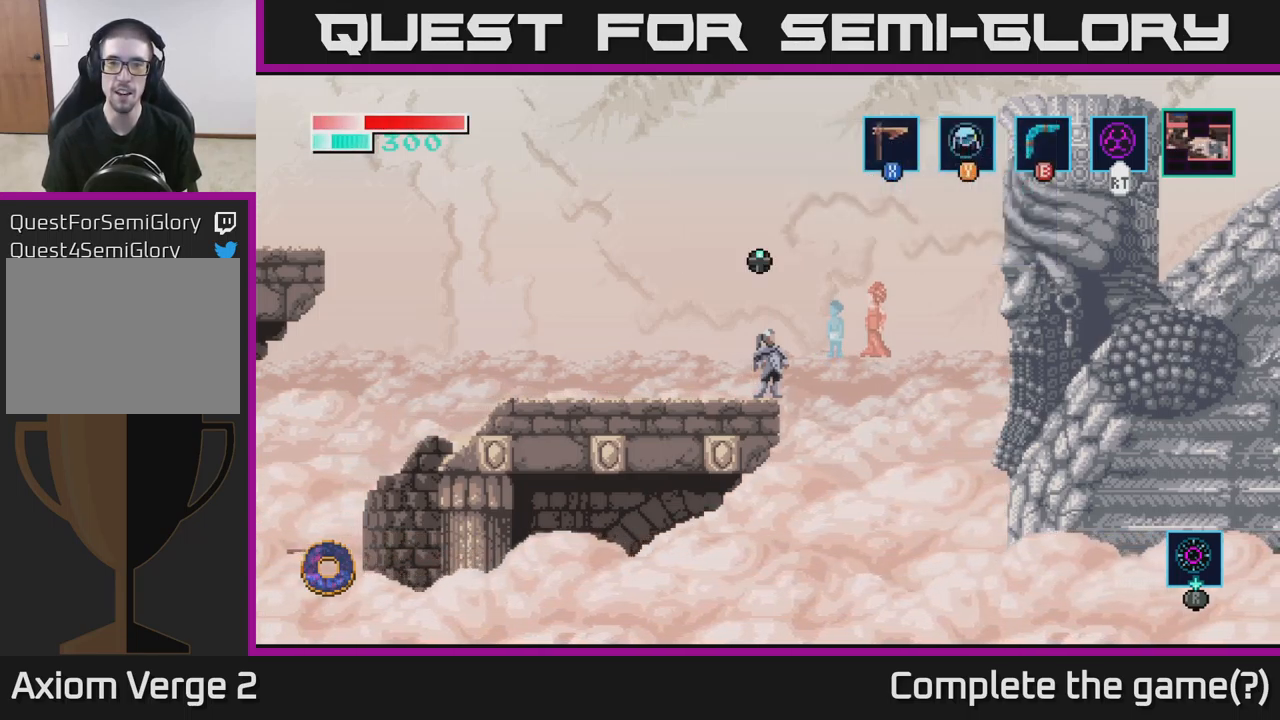
{"buttons": [], "left_stick": "left", "right_stick": "center", "events": [[250, "left_stick", "left"]]}
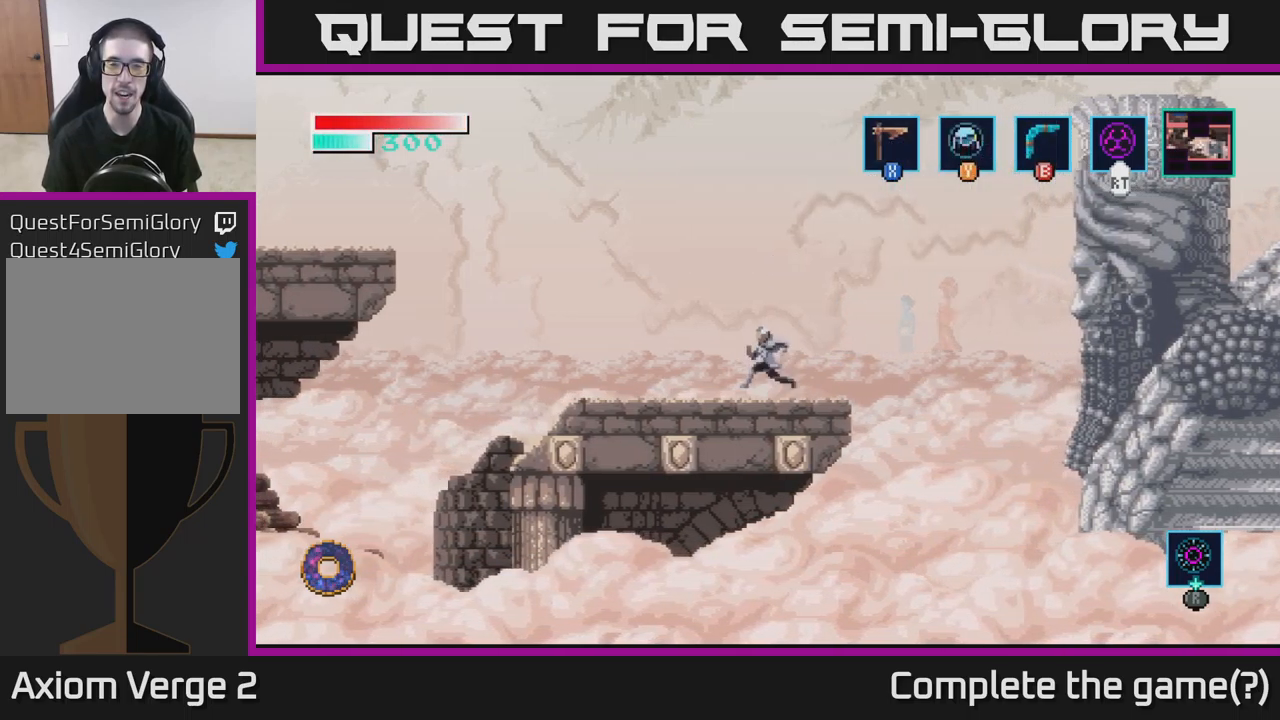
{"buttons": [], "left_stick": "right", "right_stick": "center", "events": [[133, "left_stick", "right"]]}
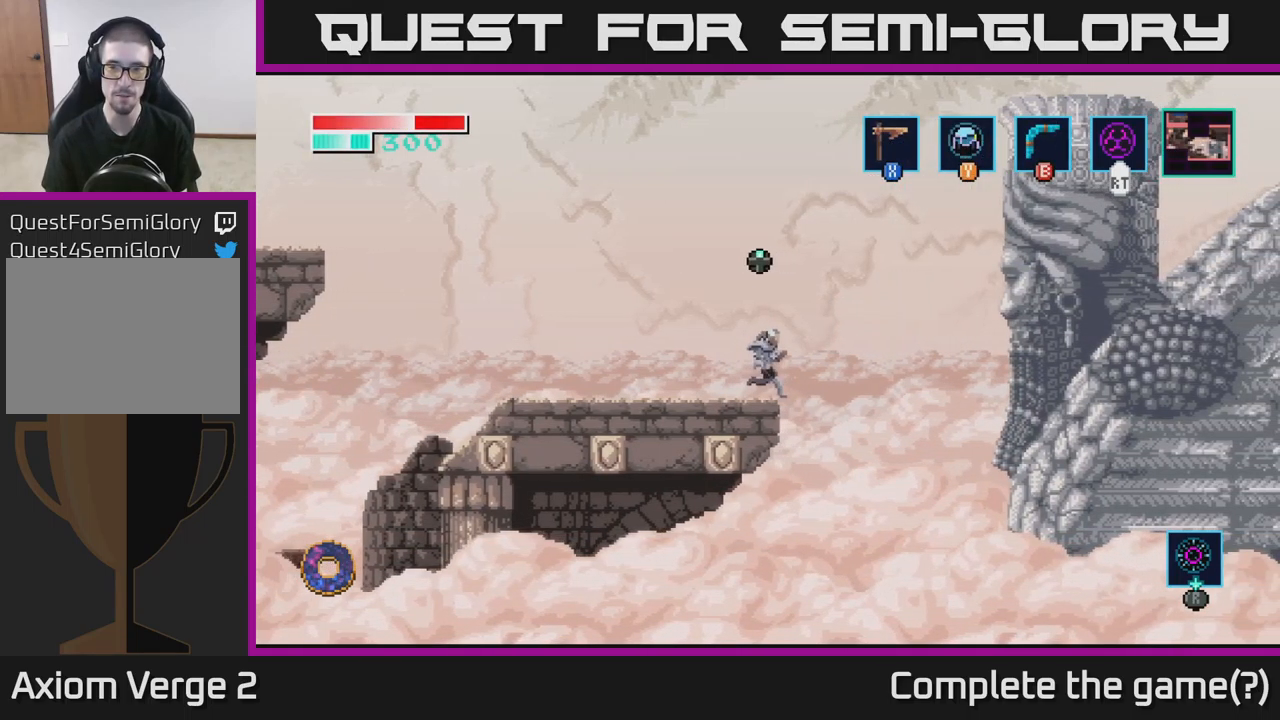
{"buttons": ["A"], "left_stick": "right", "right_stick": "center", "events": [[50, "A", "down"]]}
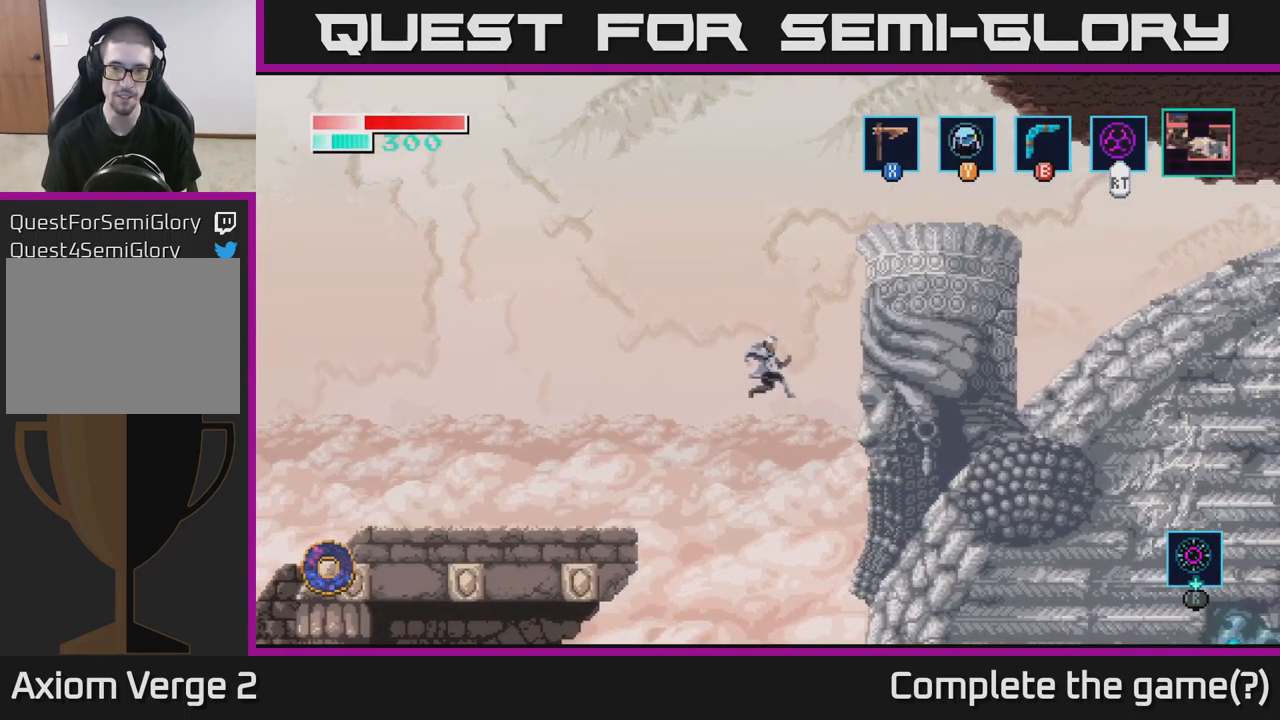
{"buttons": ["A"], "left_stick": "up-right", "right_stick": "center", "events": [[283, "left_stick", "up-right"], [333, "A", "up"], [450, "A", "down"]]}
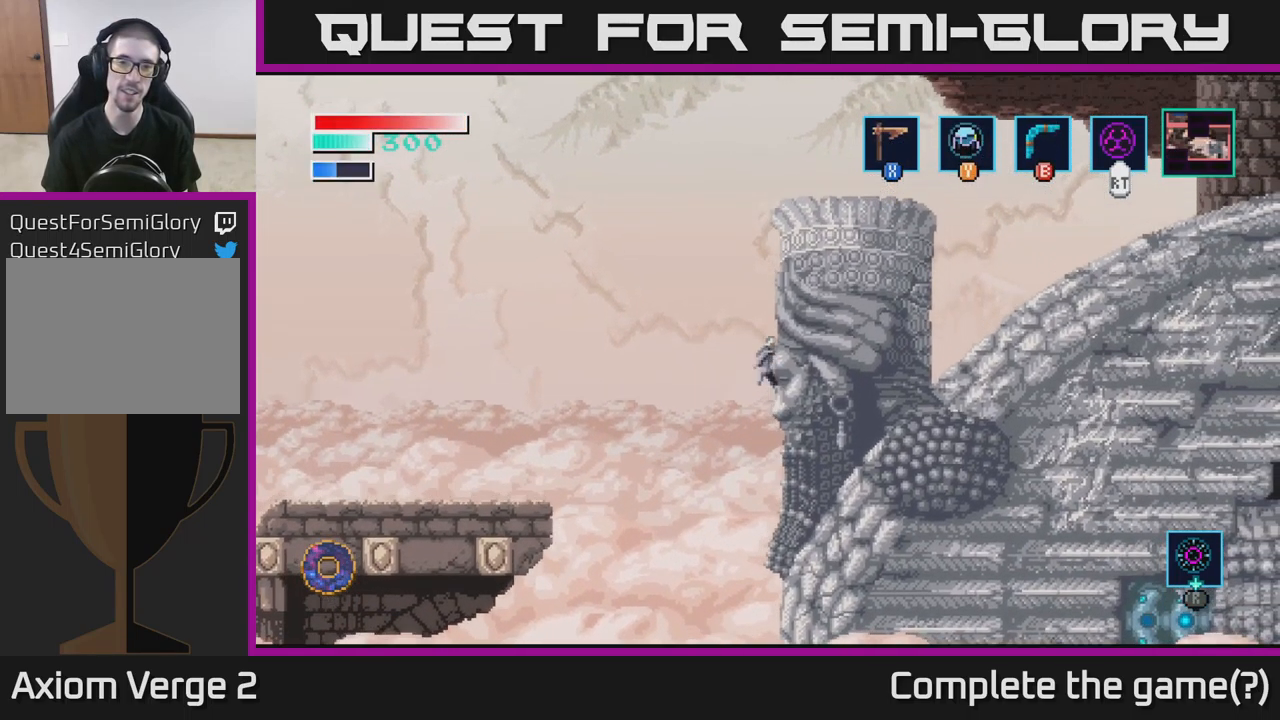
{"buttons": [], "left_stick": "up-right", "right_stick": "center", "events": [[434, "A", "up"]]}
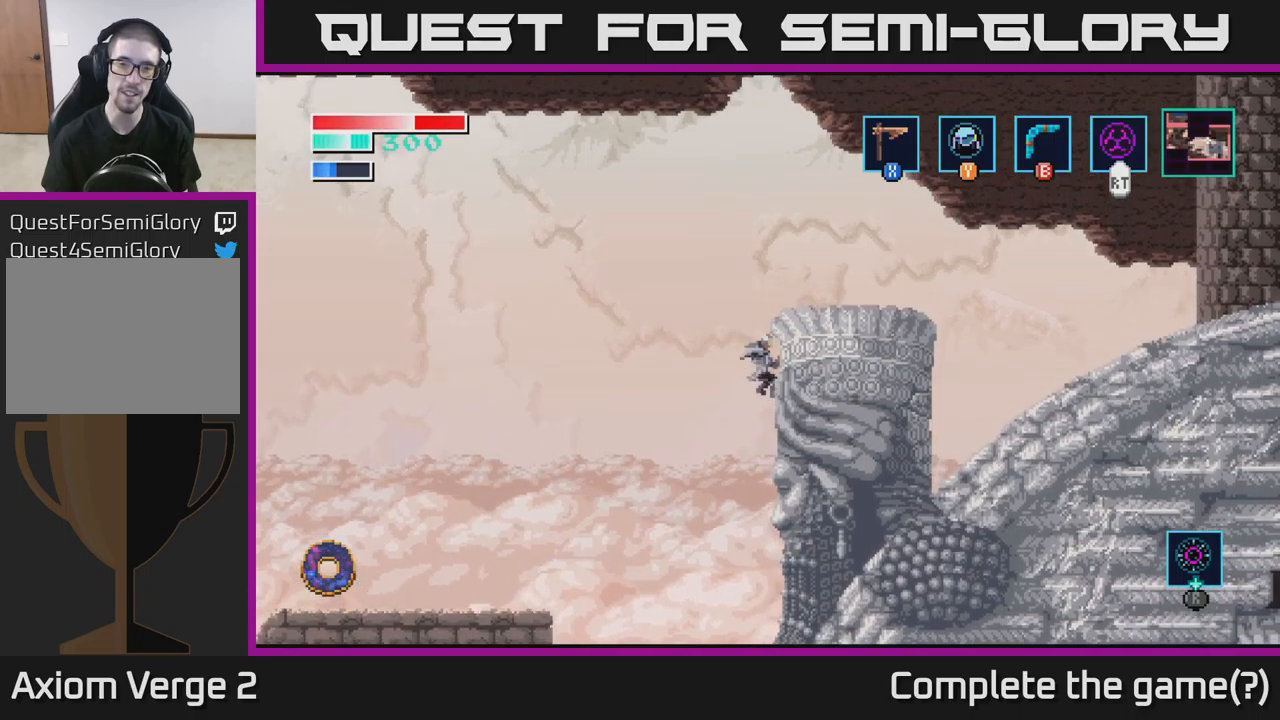
{"buttons": [], "left_stick": "up-right", "right_stick": "center", "events": []}
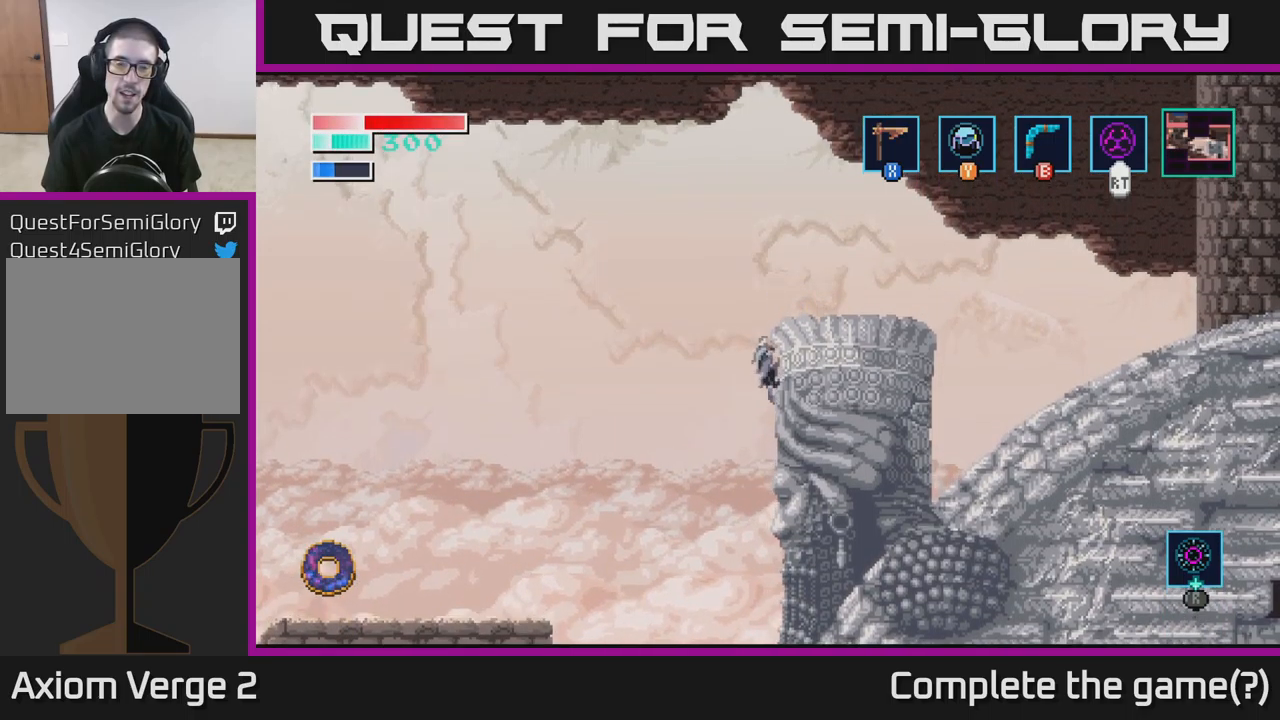
{"buttons": [], "left_stick": "up-right", "right_stick": "center", "events": []}
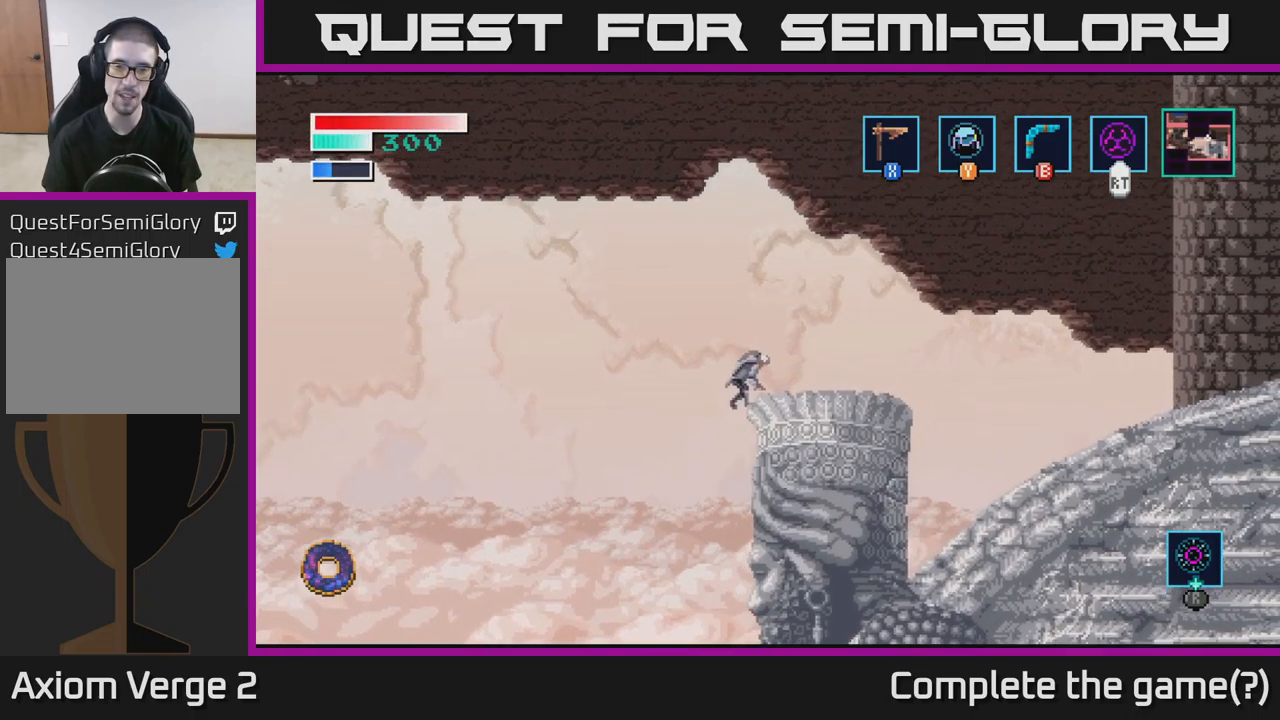
{"buttons": [], "left_stick": "right", "right_stick": "center", "events": [[67, "left_stick", "right"]]}
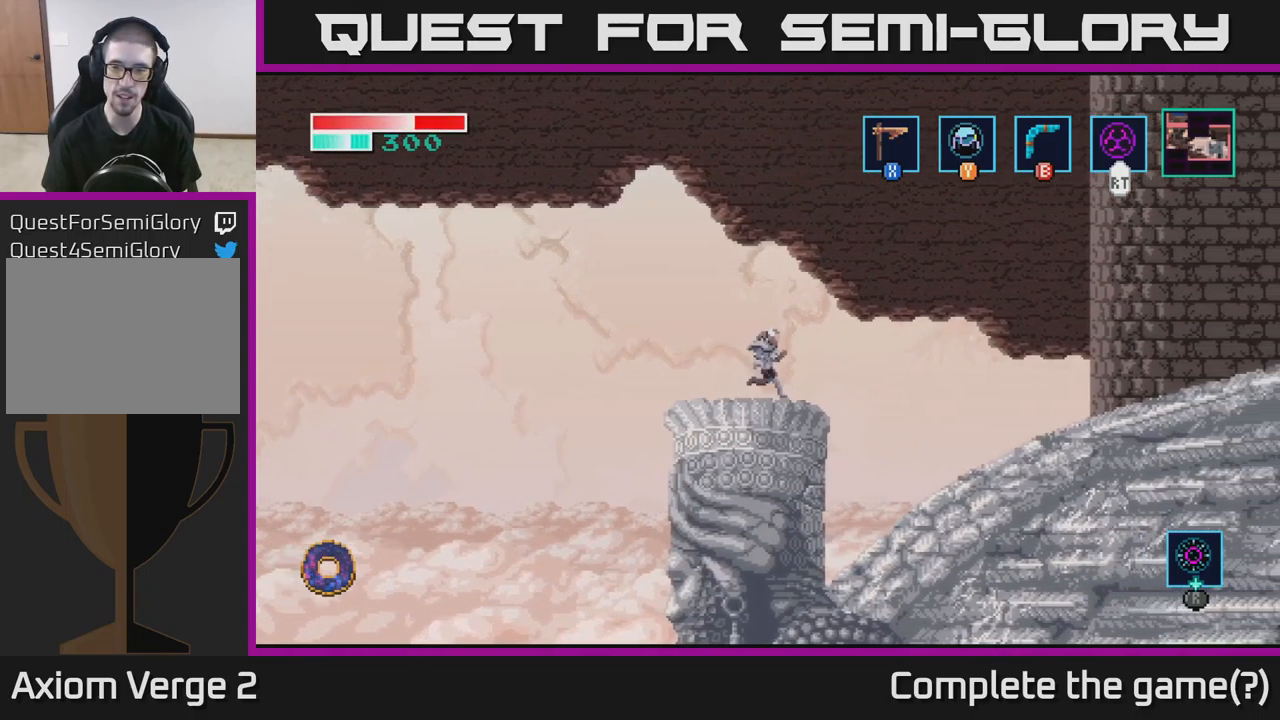
{"buttons": ["A"], "left_stick": "right", "right_stick": "center", "events": [[67, "A", "down"]]}
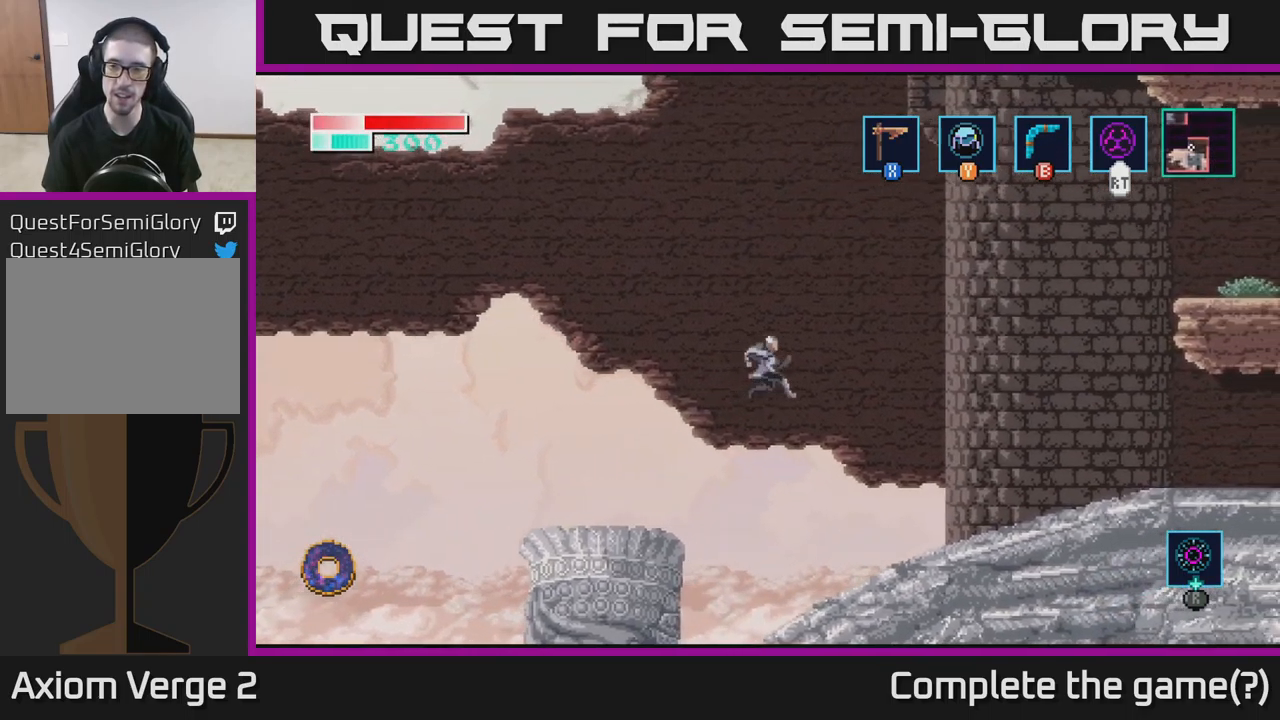
{"buttons": [], "left_stick": "right", "right_stick": "center", "events": [[234, "A", "up"]]}